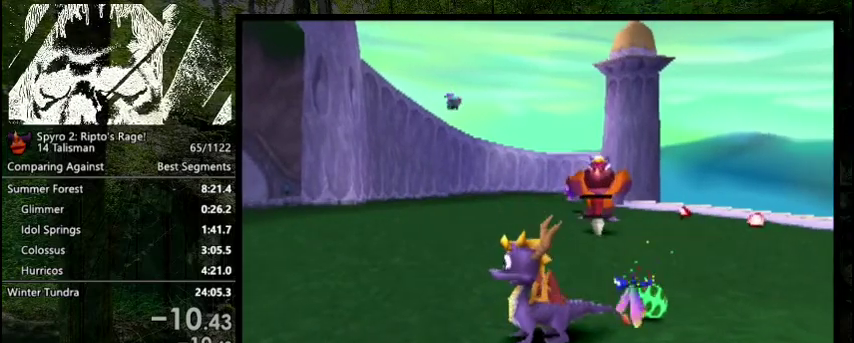
Gameplay with a controller (PlayStation layout); each line is a JSON object with the inputs held at the frame after it (dt_ms = milliseconds from this image to that frame). "events" lists button and stick changes between this image and that frame as [ms after this image, input, new state], when the widget could be followed in between. Not read: L3 R3 left_stick.
{"dt_ms": 300, "buttons": ["CIRCLE", "DPAD_UP"], "right_stick": "center", "events": [[33, "DPAD_UP", "down"], [233, "CIRCLE", "down"], [233, "DPAD_RIGHT", "down"], [300, "DPAD_RIGHT", "up"]]}
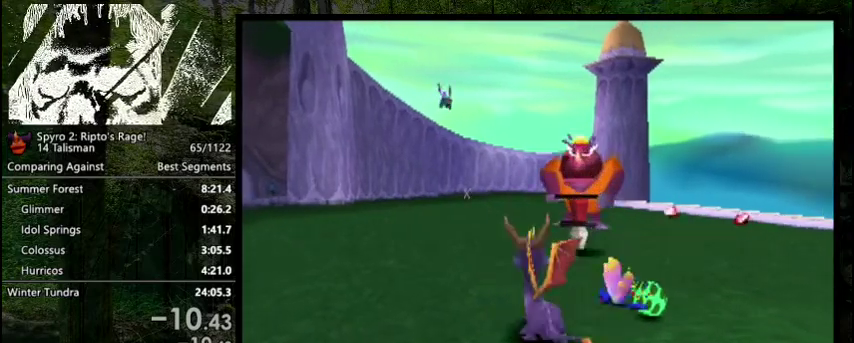
{"dt_ms": 300, "buttons": ["CROSS"], "right_stick": "center", "events": [[33, "DPAD_UP", "up"], [67, "CIRCLE", "up"], [300, "CROSS", "down"]]}
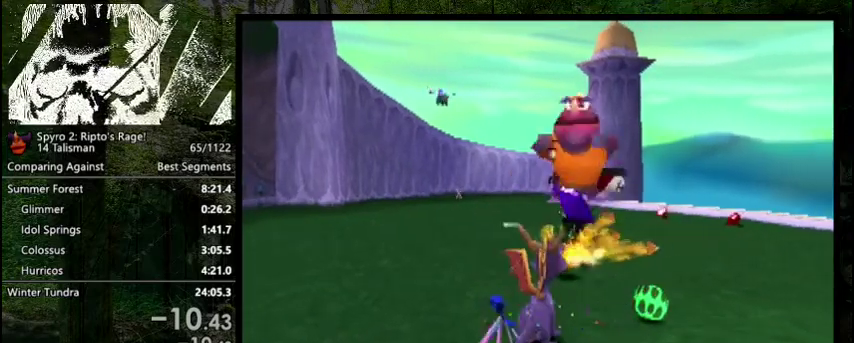
{"dt_ms": 400, "buttons": [], "right_stick": "center", "events": [[33, "CROSS", "up"]]}
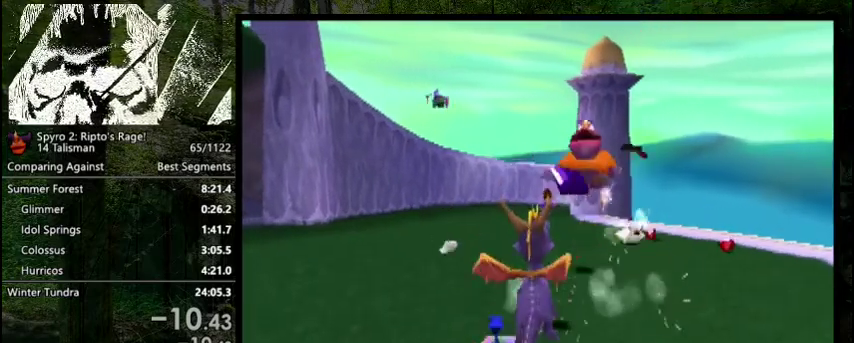
{"dt_ms": 500, "buttons": [], "right_stick": "center", "events": []}
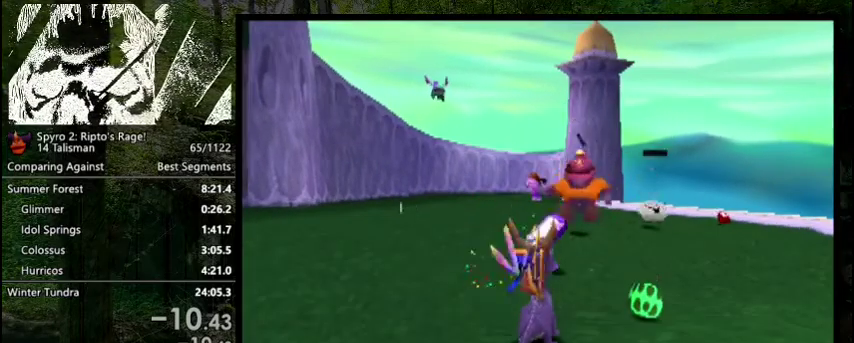
{"dt_ms": 500, "buttons": [], "right_stick": "center", "events": []}
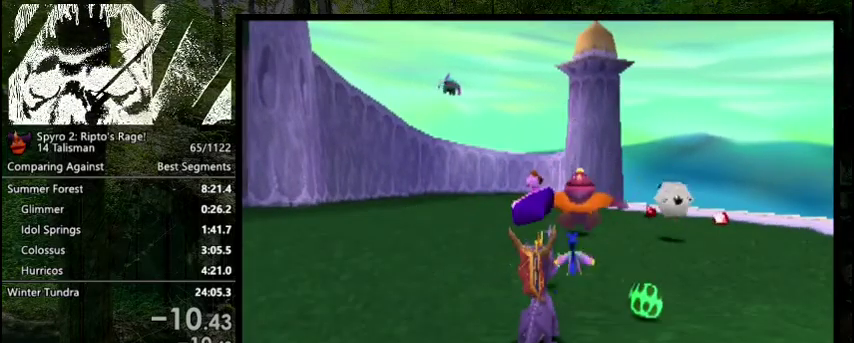
{"dt_ms": 500, "buttons": [], "right_stick": "center", "events": []}
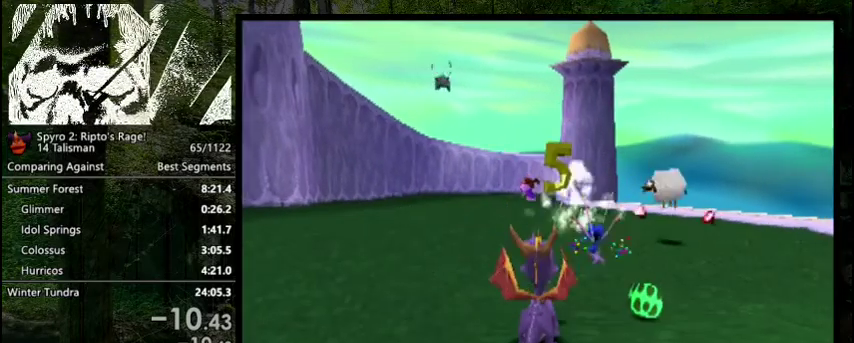
{"dt_ms": 500, "buttons": [], "right_stick": "center", "events": []}
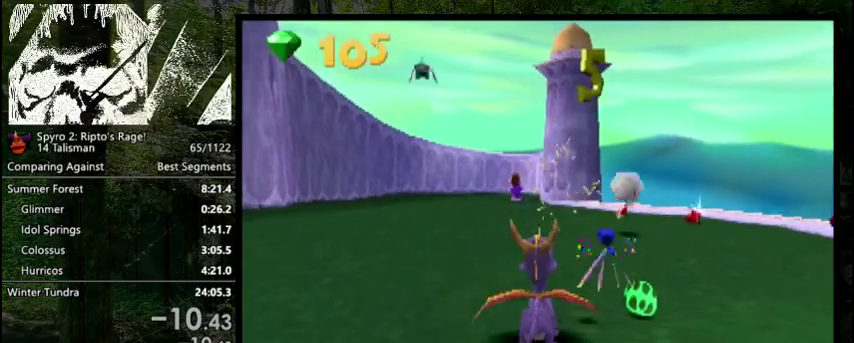
{"dt_ms": 500, "buttons": [], "right_stick": "center", "events": []}
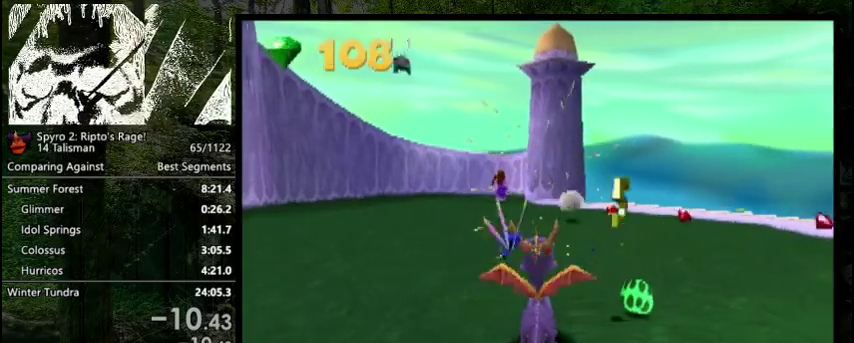
{"dt_ms": 600, "buttons": ["SQUARE"], "right_stick": "center", "events": [[567, "SQUARE", "down"]]}
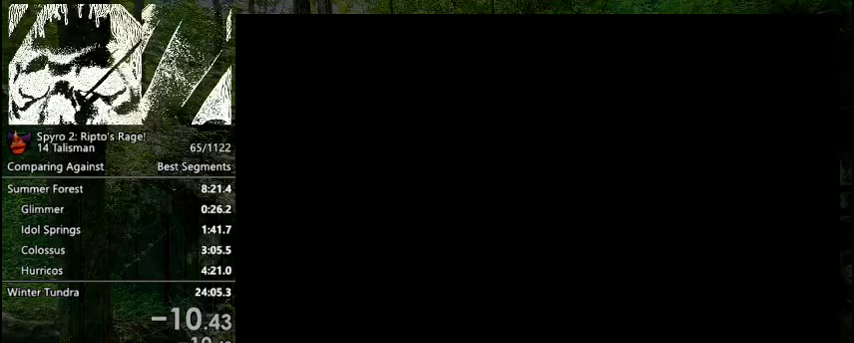
{"dt_ms": 400, "buttons": ["SQUARE"], "right_stick": "center", "events": []}
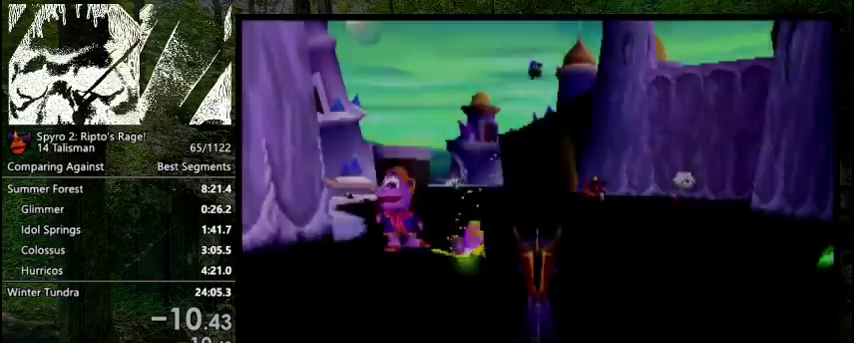
{"dt_ms": 300, "buttons": ["SQUARE"], "right_stick": "center", "events": [[200, "DPAD_LEFT", "down"], [267, "DPAD_LEFT", "up"]]}
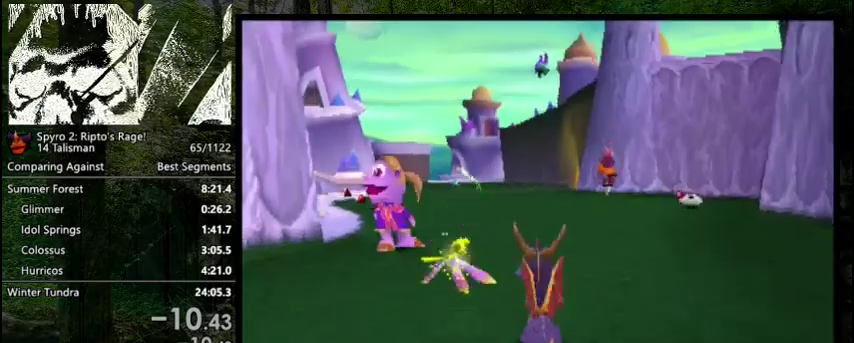
{"dt_ms": 500, "buttons": ["SQUARE"], "right_stick": "center", "events": [[367, "DPAD_LEFT", "down"], [433, "DPAD_LEFT", "up"]]}
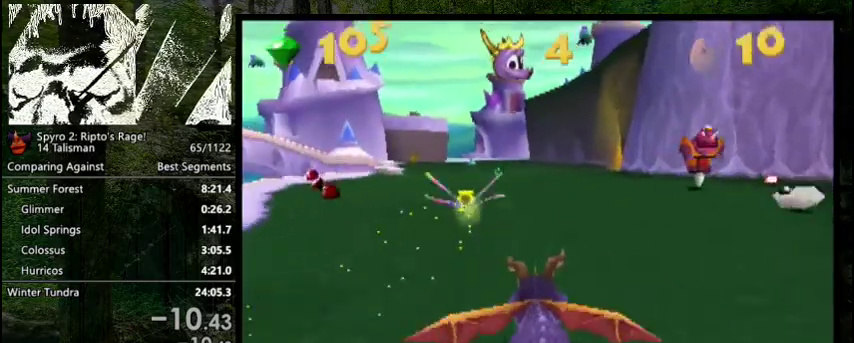
{"dt_ms": 700, "buttons": ["SQUARE"], "right_stick": "center", "events": [[600, "DPAD_LEFT", "down"], [667, "DPAD_LEFT", "up"]]}
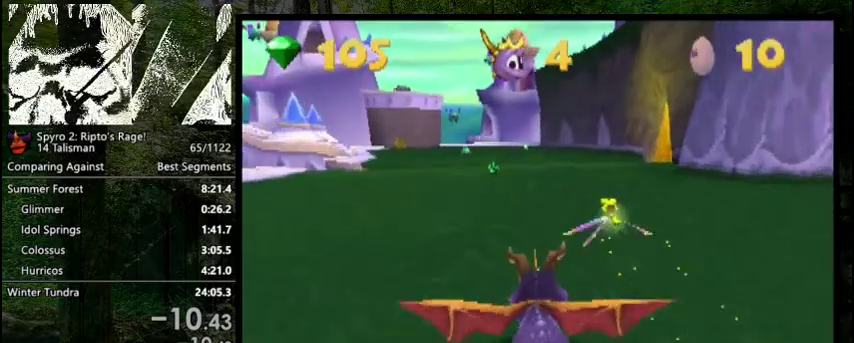
{"dt_ms": 500, "buttons": ["SQUARE"], "right_stick": "center", "events": []}
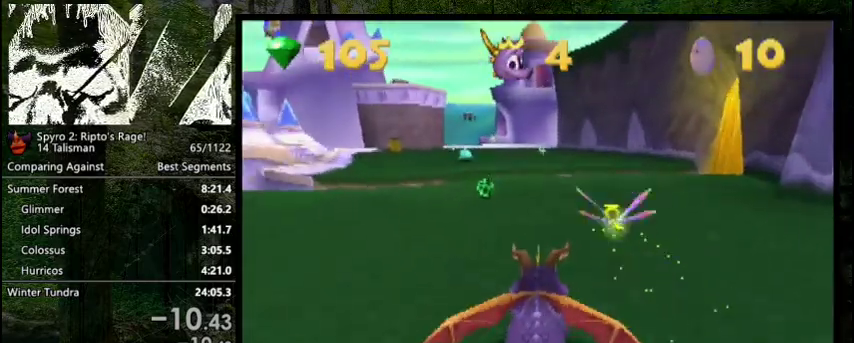
{"dt_ms": 500, "buttons": ["SQUARE"], "right_stick": "center", "events": []}
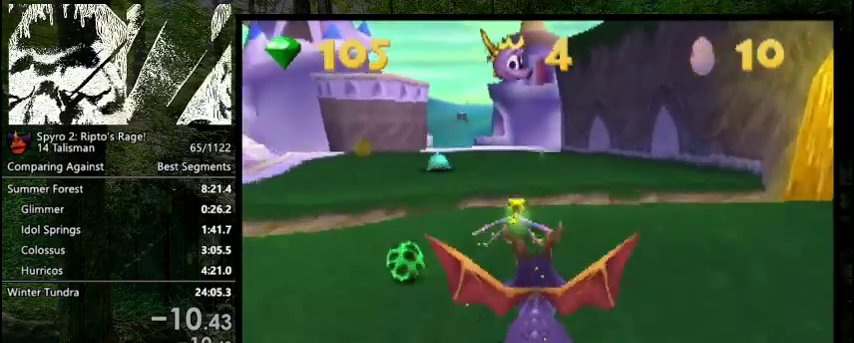
{"dt_ms": 300, "buttons": ["DPAD_DOWN", "DPAD_LEFT"], "right_stick": "center", "events": [[100, "SQUARE", "up"], [300, "DPAD_DOWN", "down"], [300, "DPAD_LEFT", "down"]]}
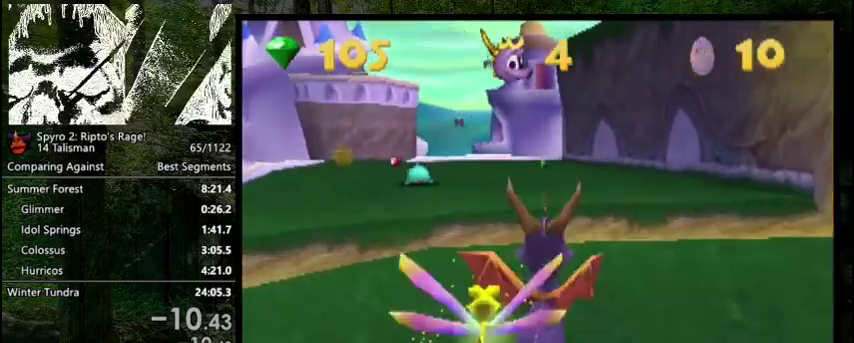
{"dt_ms": 400, "buttons": ["R1", "DPAD_DOWN"], "right_stick": "center", "events": [[33, "DPAD_LEFT", "up"], [400, "R1", "down"]]}
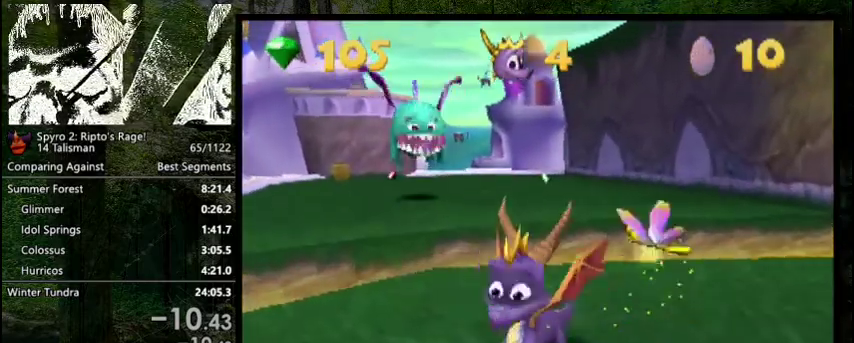
{"dt_ms": 200, "buttons": [], "right_stick": "center", "events": [[67, "DPAD_DOWN", "up"], [167, "R1", "up"]]}
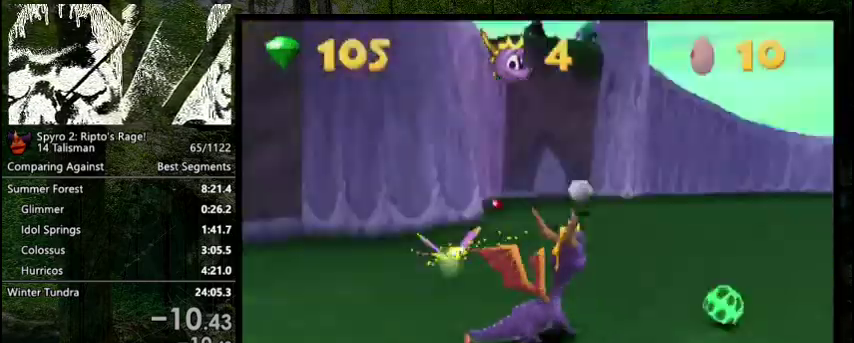
{"dt_ms": 300, "buttons": ["DPAD_DOWN"], "right_stick": "center", "events": [[167, "DPAD_LEFT", "down"], [233, "DPAD_DOWN", "down"], [267, "DPAD_LEFT", "up"]]}
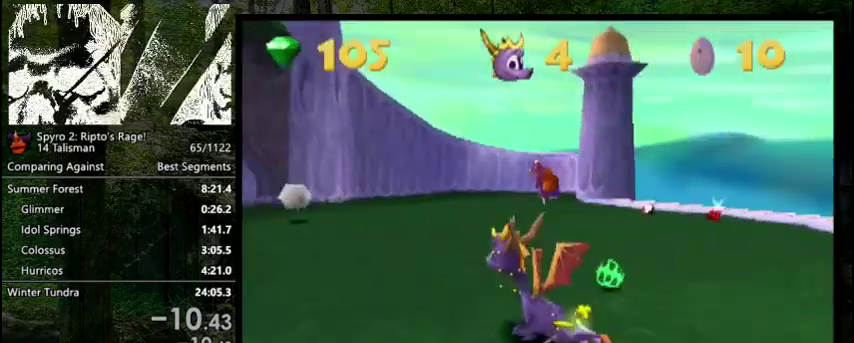
{"dt_ms": 300, "buttons": [], "right_stick": "center", "events": [[100, "DPAD_DOWN", "up"]]}
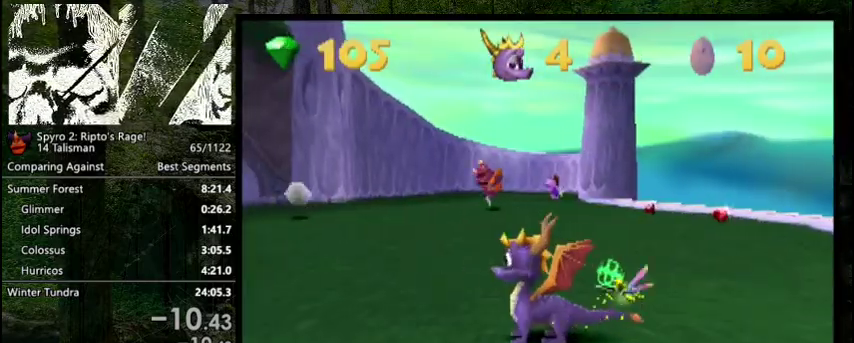
{"dt_ms": 500, "buttons": [], "right_stick": "center", "events": []}
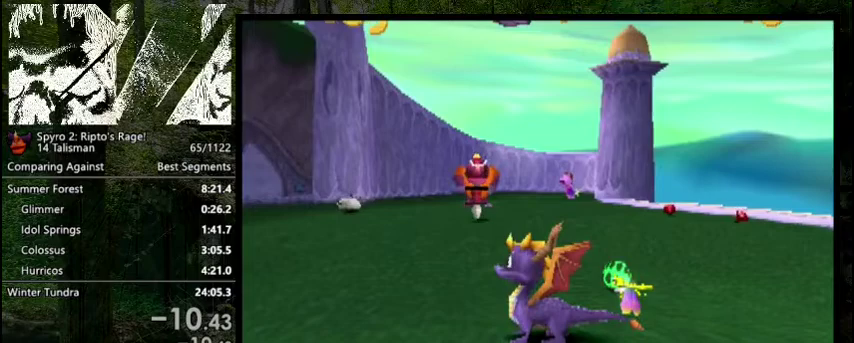
{"dt_ms": 700, "buttons": ["SQUARE"], "right_stick": "center", "events": [[700, "SQUARE", "down"]]}
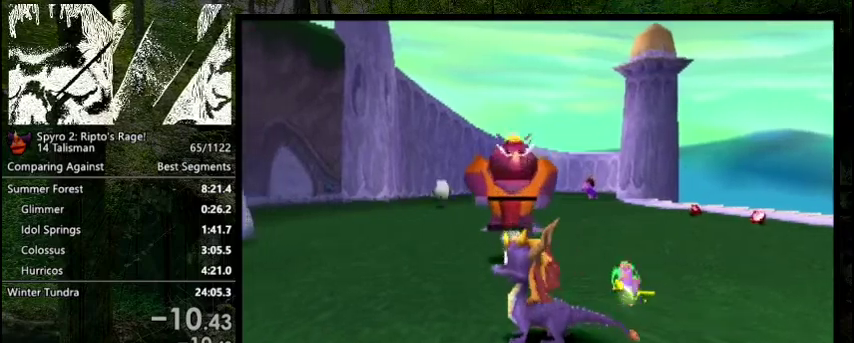
{"dt_ms": 300, "buttons": ["SQUARE"], "right_stick": "center", "events": []}
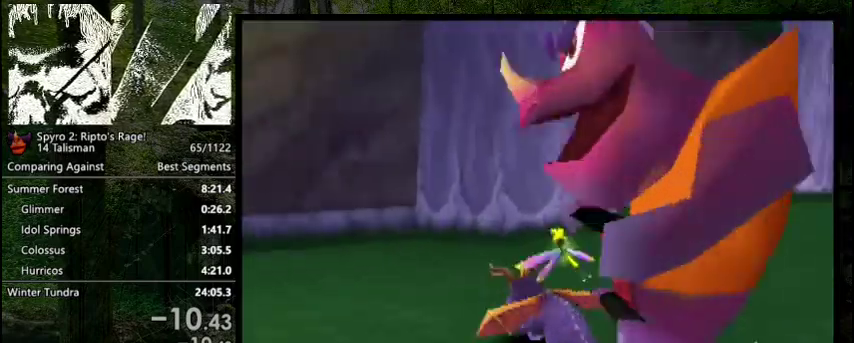
{"dt_ms": 500, "buttons": ["DPAD_UP"], "right_stick": "center", "events": [[267, "DPAD_UP", "down"], [300, "SQUARE", "up"]]}